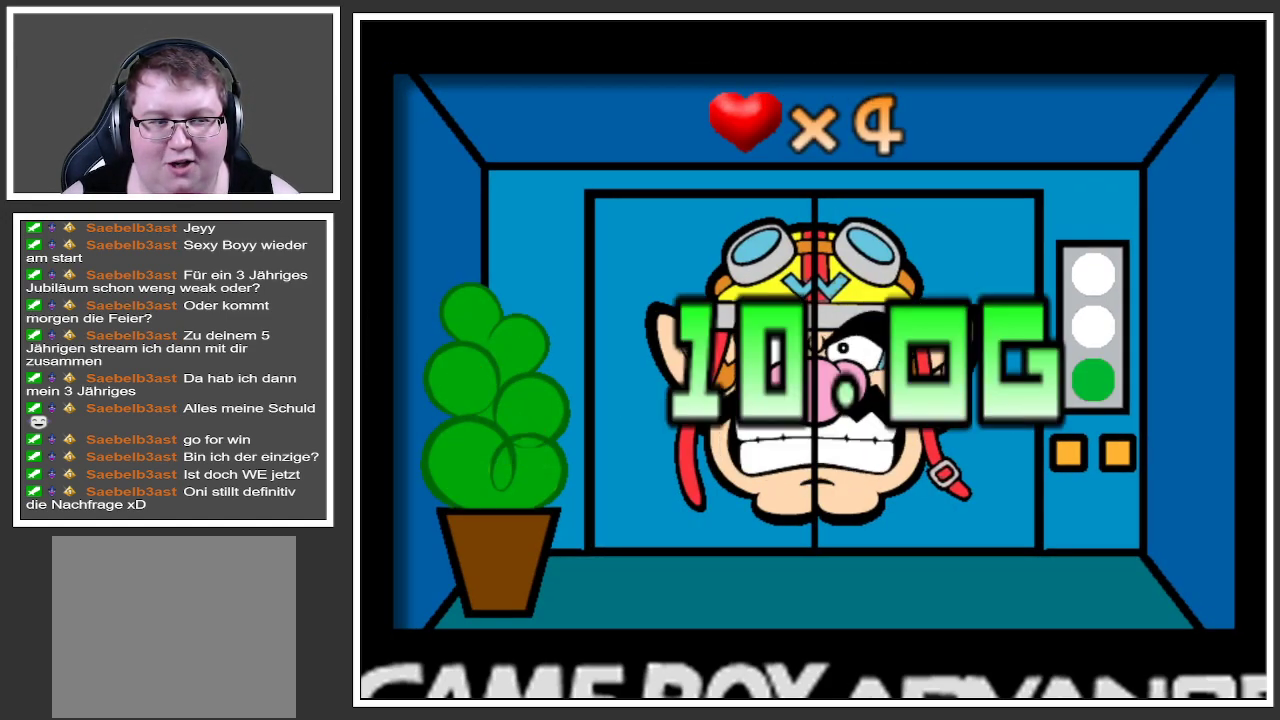
Gameplay with a controller (Xbox layout); each line is a JSON object with the inputs held at the frame after it. "events" lists button and stick changes between this image and that frame as [ms after this image, input, new state], when the widget could be followed in between. Not read: L3 R3.
{"buttons": [], "left_stick": "center", "right_stick": "center", "events": []}
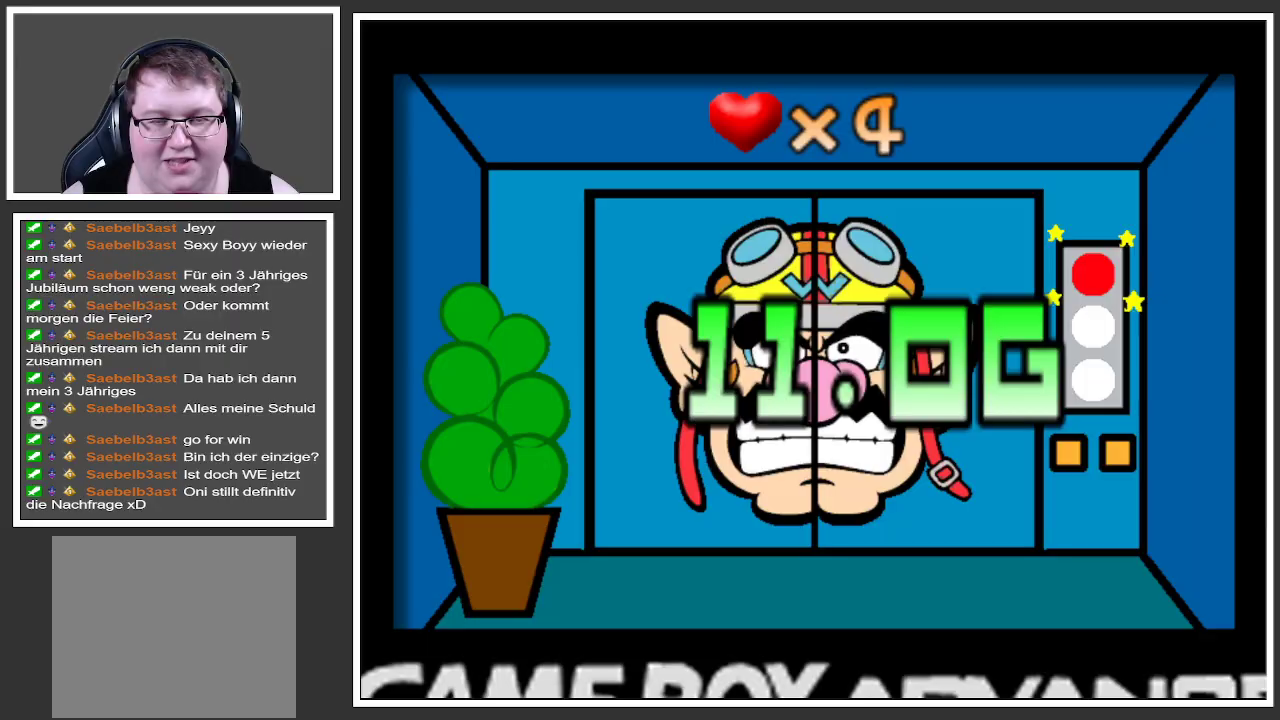
{"buttons": [], "left_stick": "center", "right_stick": "center", "events": []}
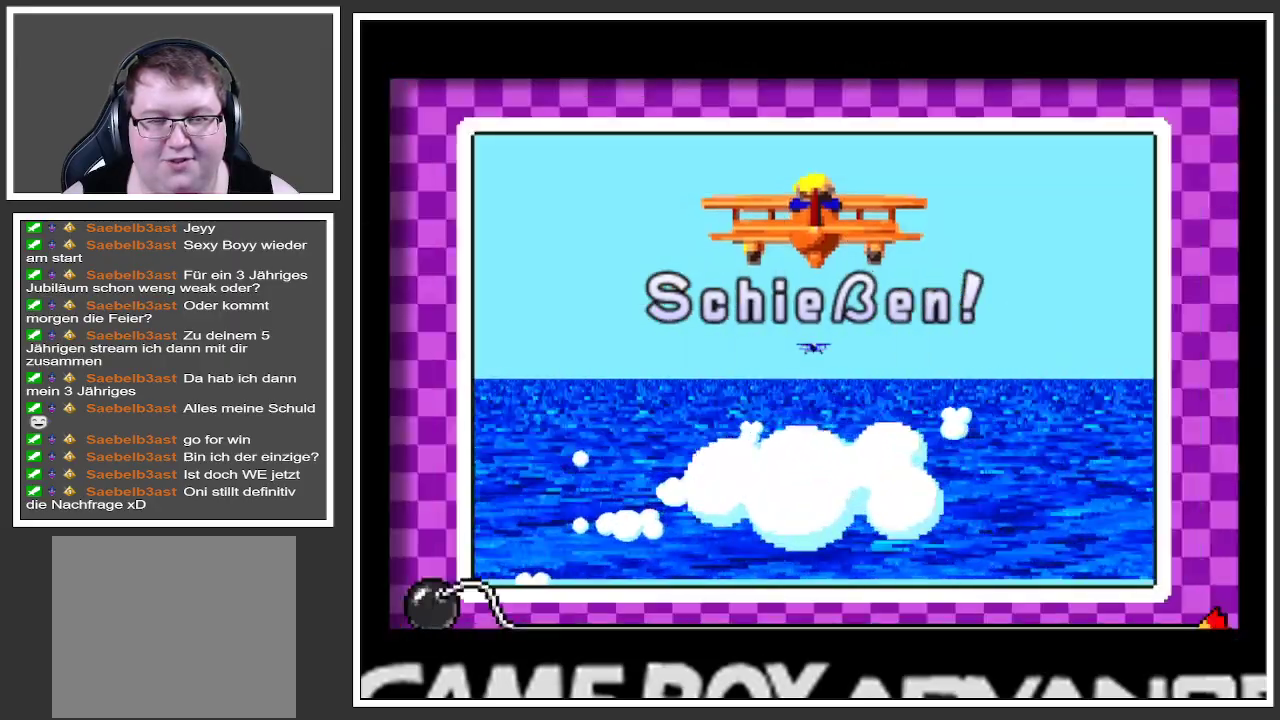
{"buttons": [], "left_stick": "center", "right_stick": "center", "events": [[384, "A", "down"], [484, "A", "up"]]}
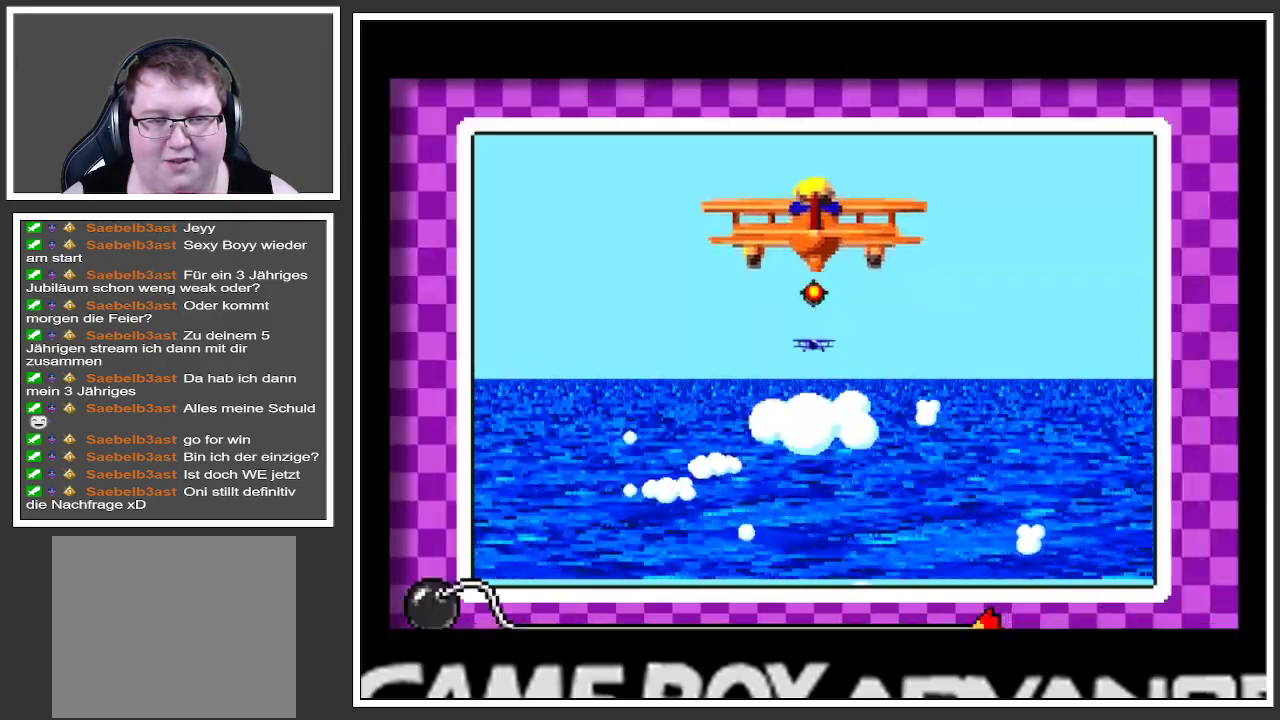
{"buttons": [], "left_stick": "center", "right_stick": "center", "events": [[100, "A", "down"], [200, "A", "up"], [367, "A", "down"], [484, "A", "up"]]}
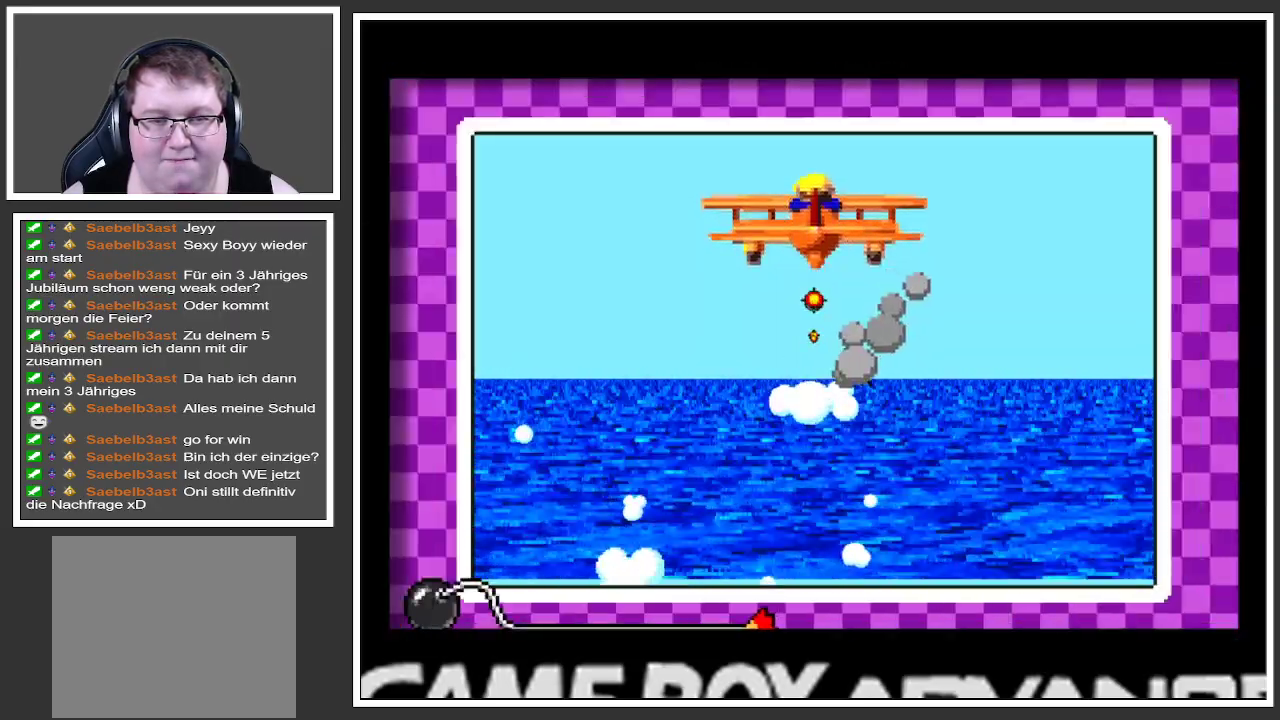
{"buttons": [], "left_stick": "center", "right_stick": "center", "events": []}
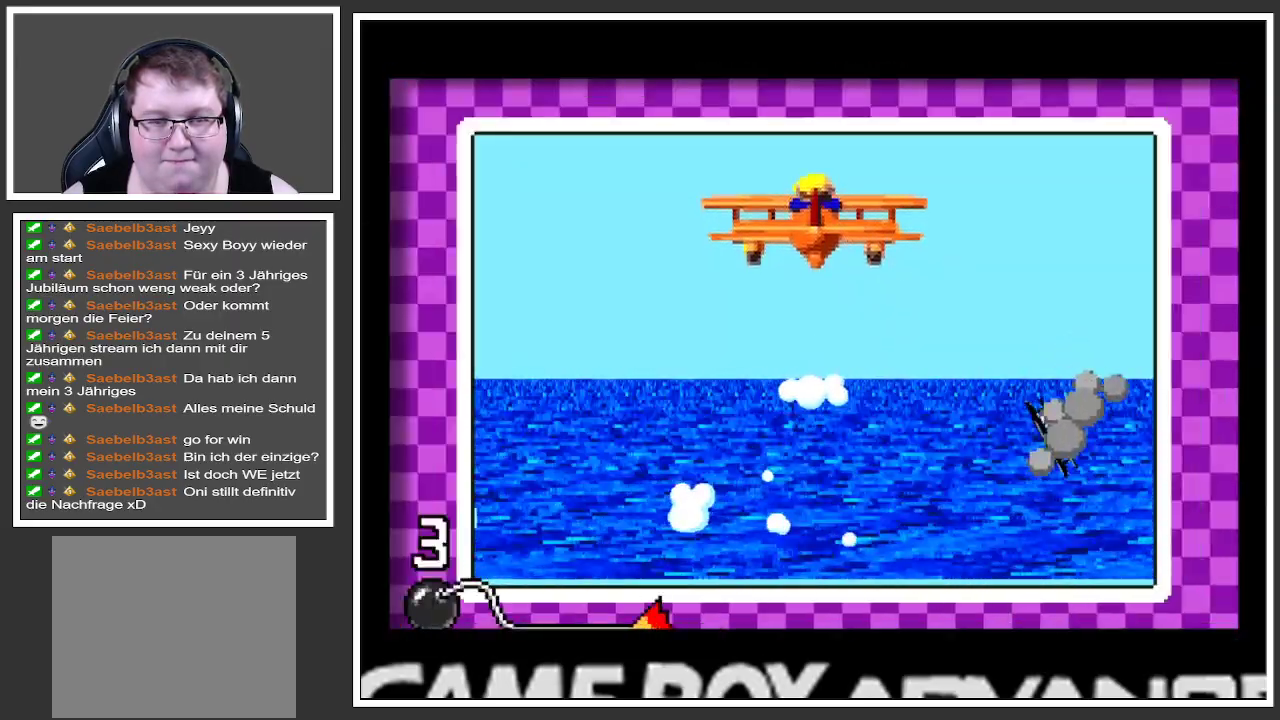
{"buttons": [], "left_stick": "center", "right_stick": "center", "events": []}
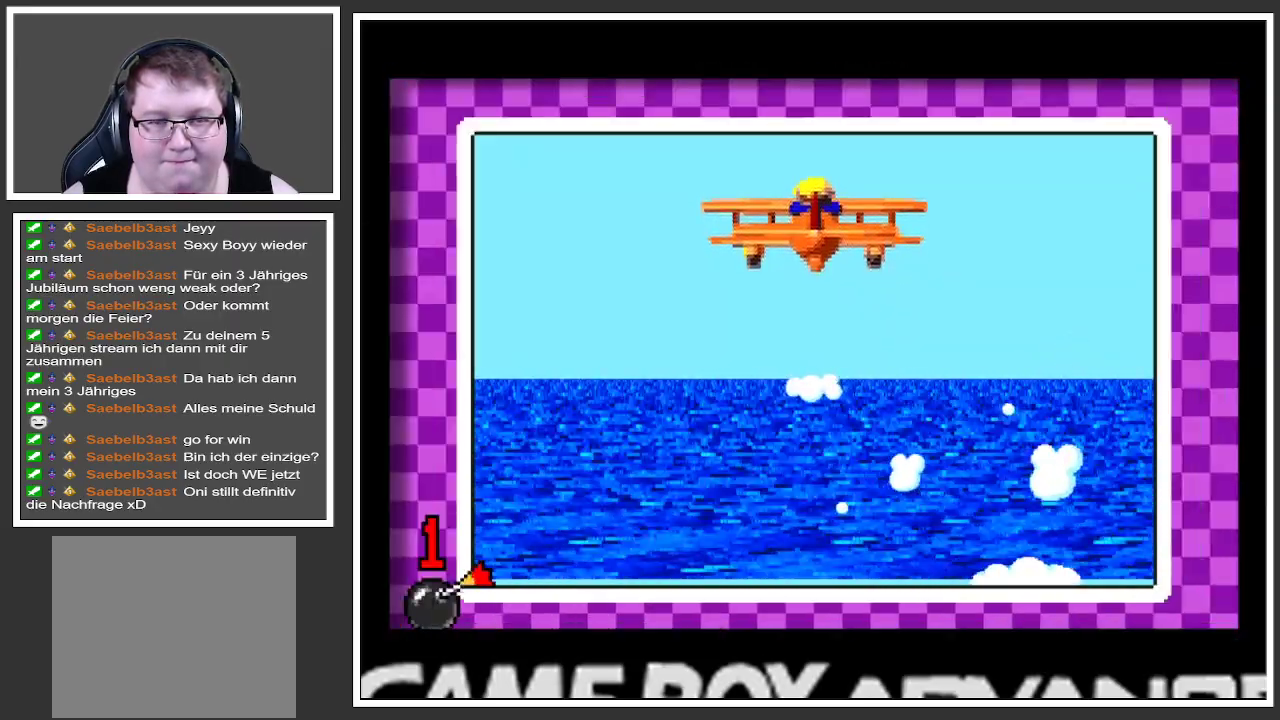
{"buttons": [], "left_stick": "center", "right_stick": "center", "events": []}
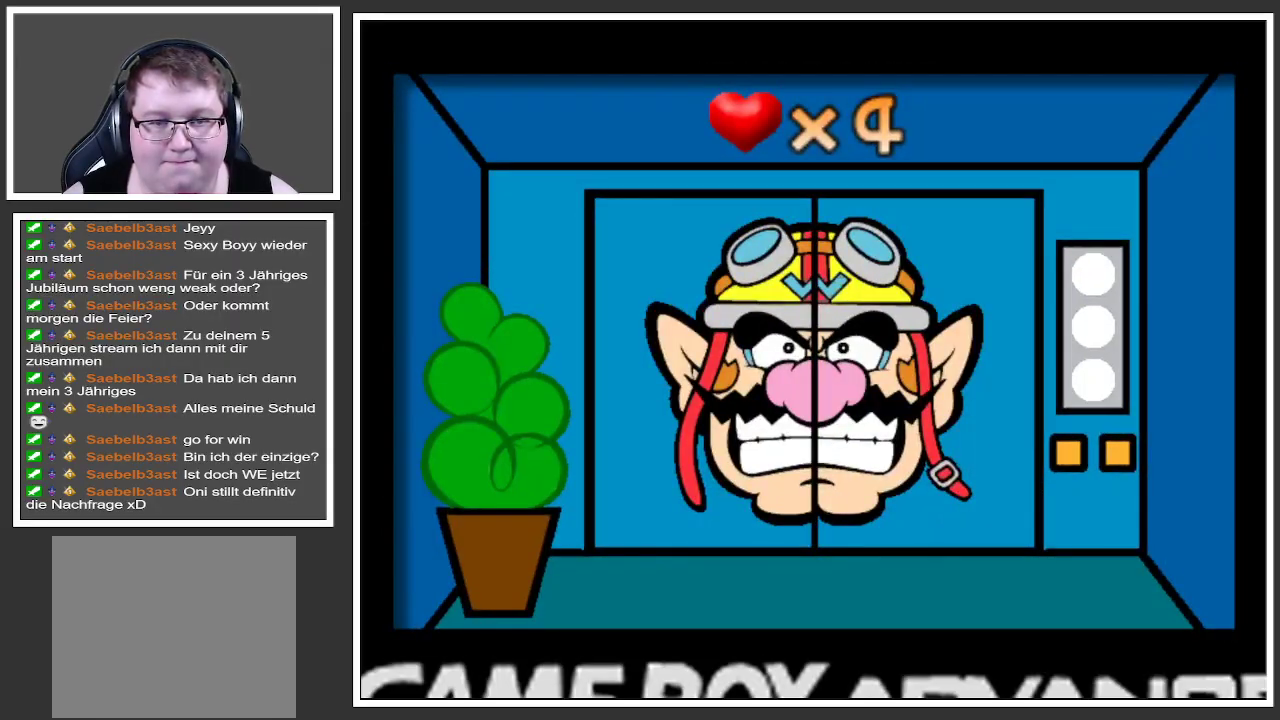
{"buttons": [], "left_stick": "center", "right_stick": "center", "events": []}
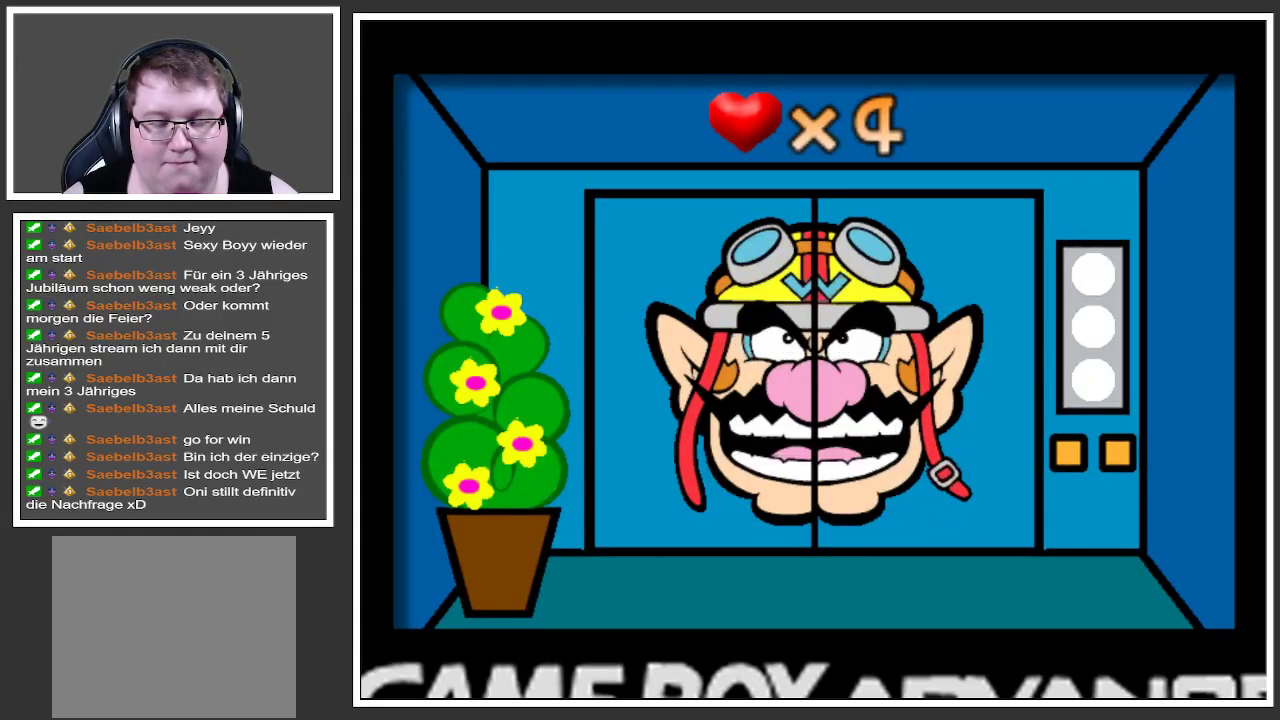
{"buttons": [], "left_stick": "center", "right_stick": "center", "events": []}
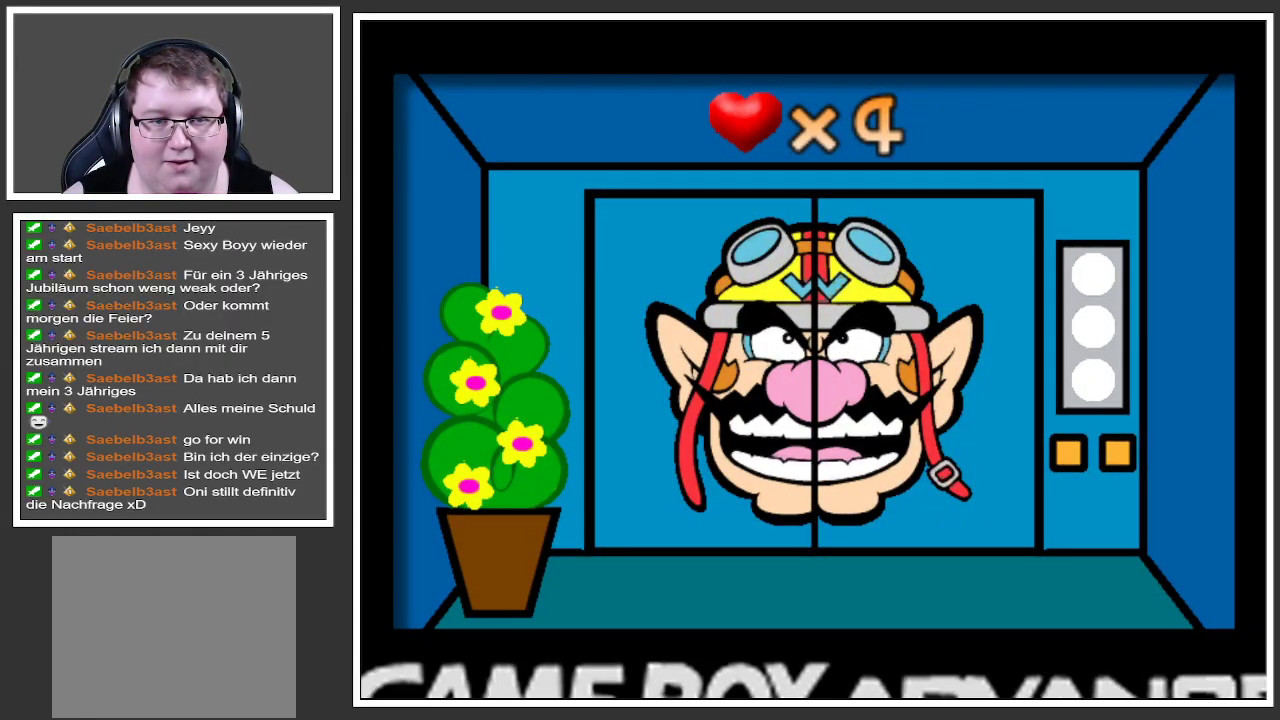
{"buttons": [], "left_stick": "center", "right_stick": "center", "events": []}
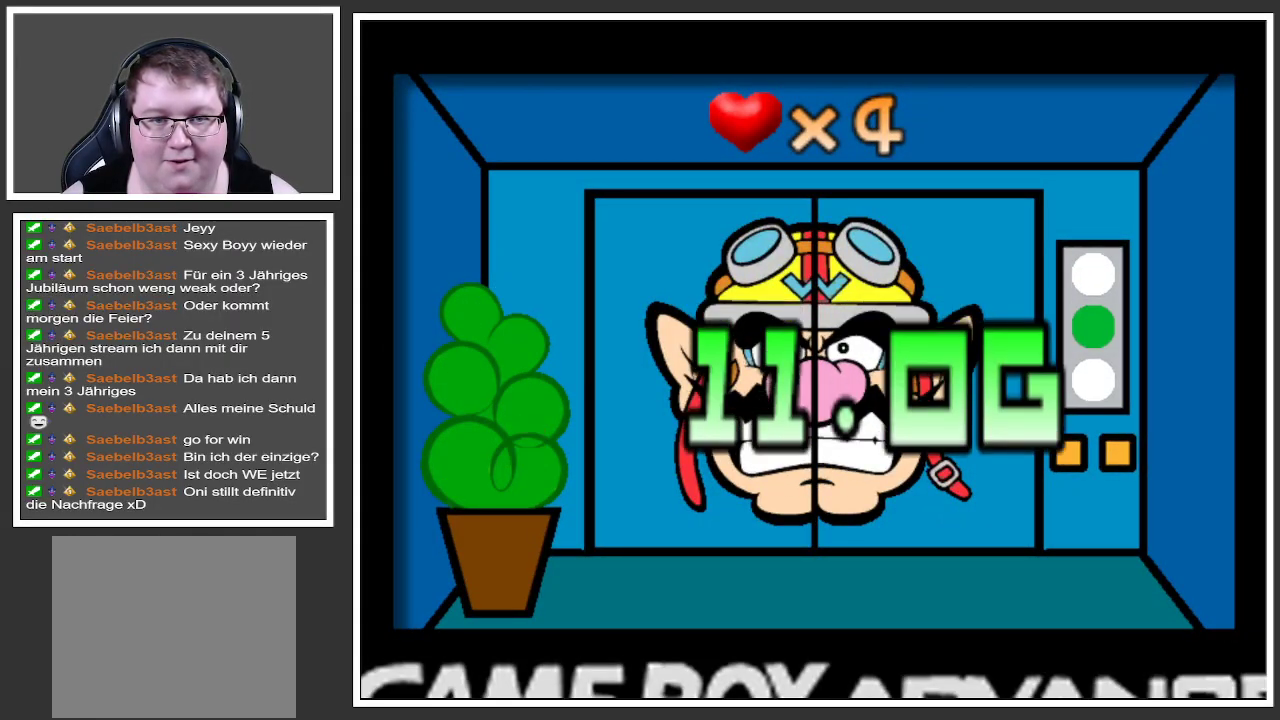
{"buttons": [], "left_stick": "center", "right_stick": "center", "events": []}
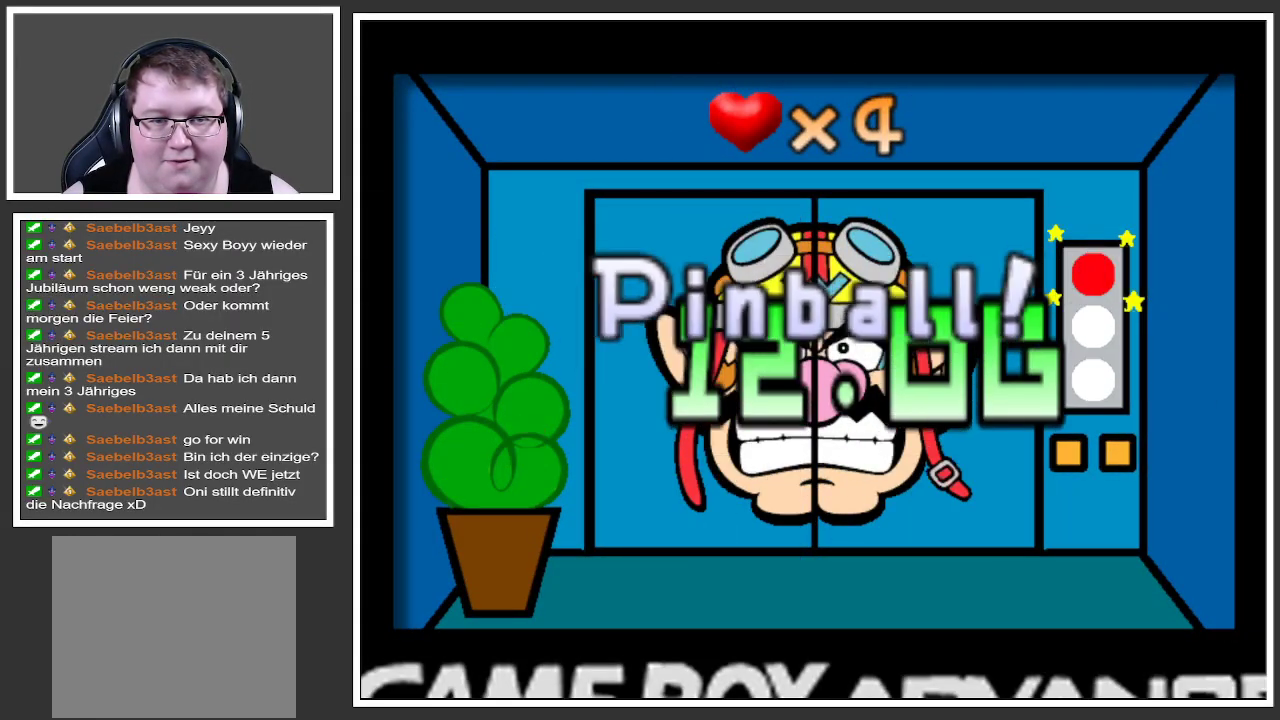
{"buttons": [], "left_stick": "center", "right_stick": "center", "events": []}
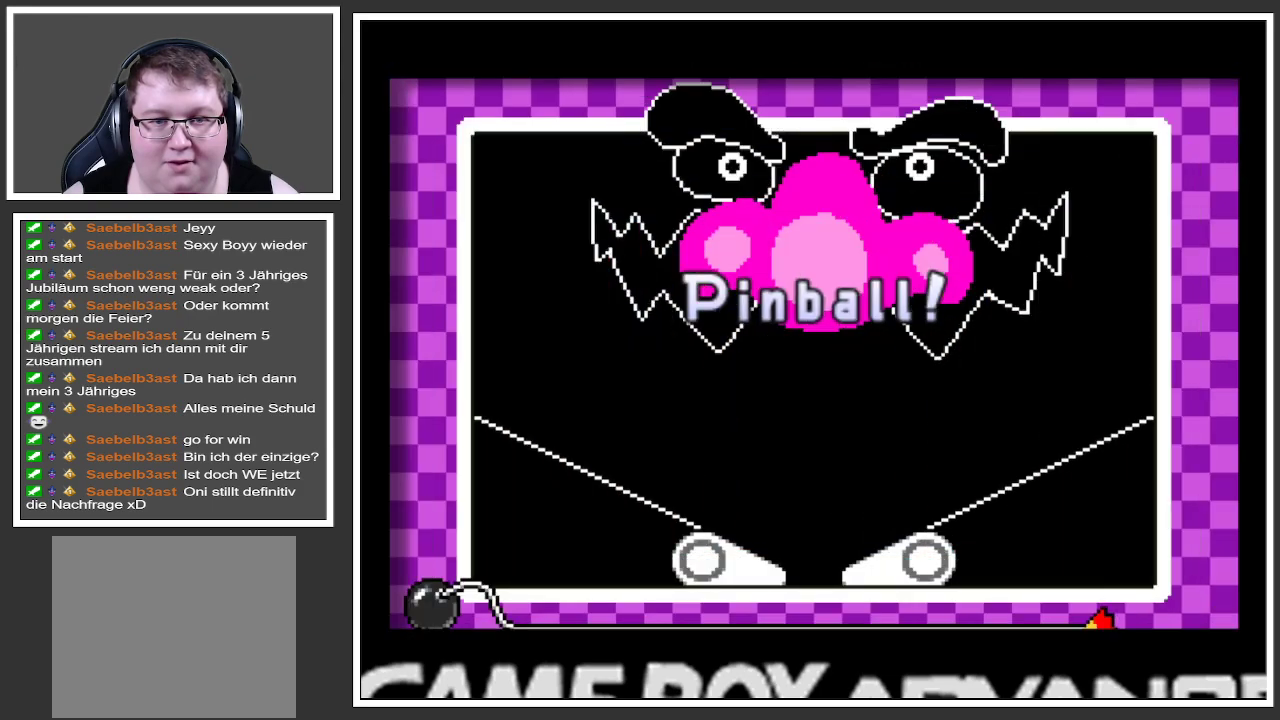
{"buttons": [], "left_stick": "center", "right_stick": "center", "events": []}
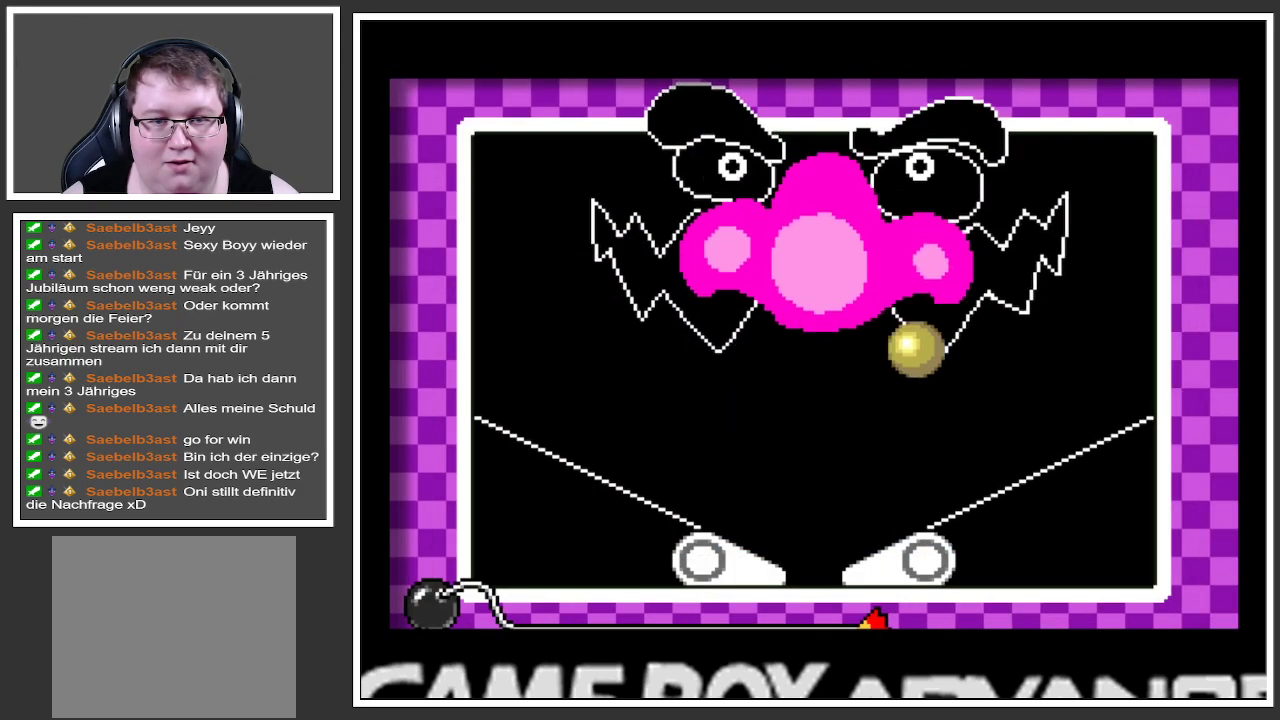
{"buttons": [], "left_stick": "center", "right_stick": "center", "events": [[234, "A", "down"], [451, "A", "up"]]}
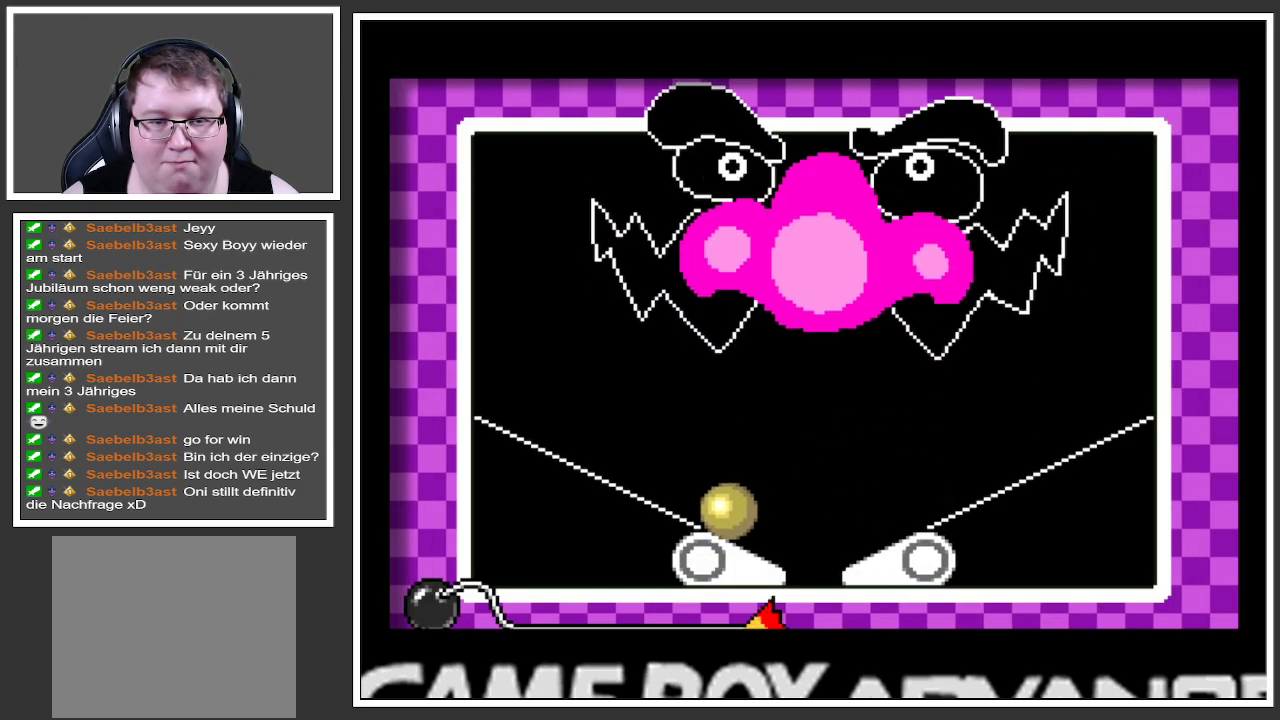
{"buttons": [], "left_stick": "center", "right_stick": "center", "events": [[150, "A", "down"], [267, "left_stick", "up-left"], [300, "A", "up"], [467, "left_stick", "center"]]}
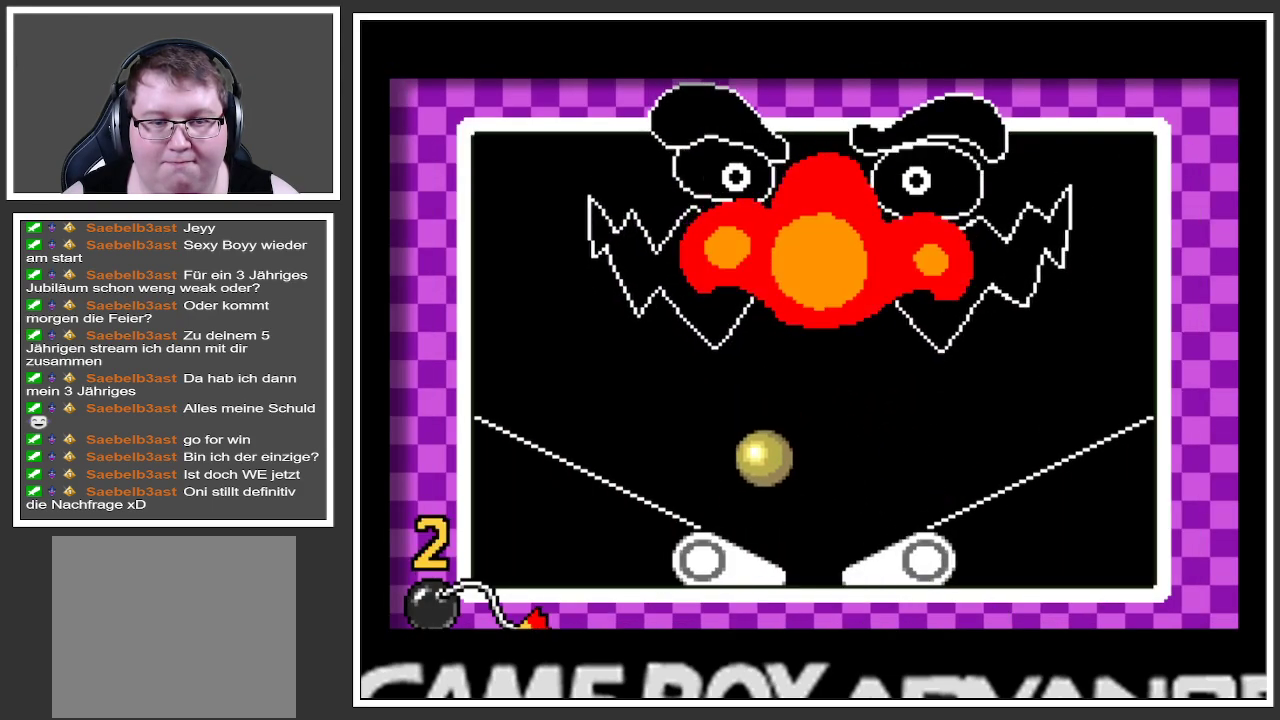
{"buttons": [], "left_stick": "center", "right_stick": "center", "events": [[267, "left_stick", "left"], [350, "A", "down"], [451, "A", "up"], [467, "left_stick", "center"]]}